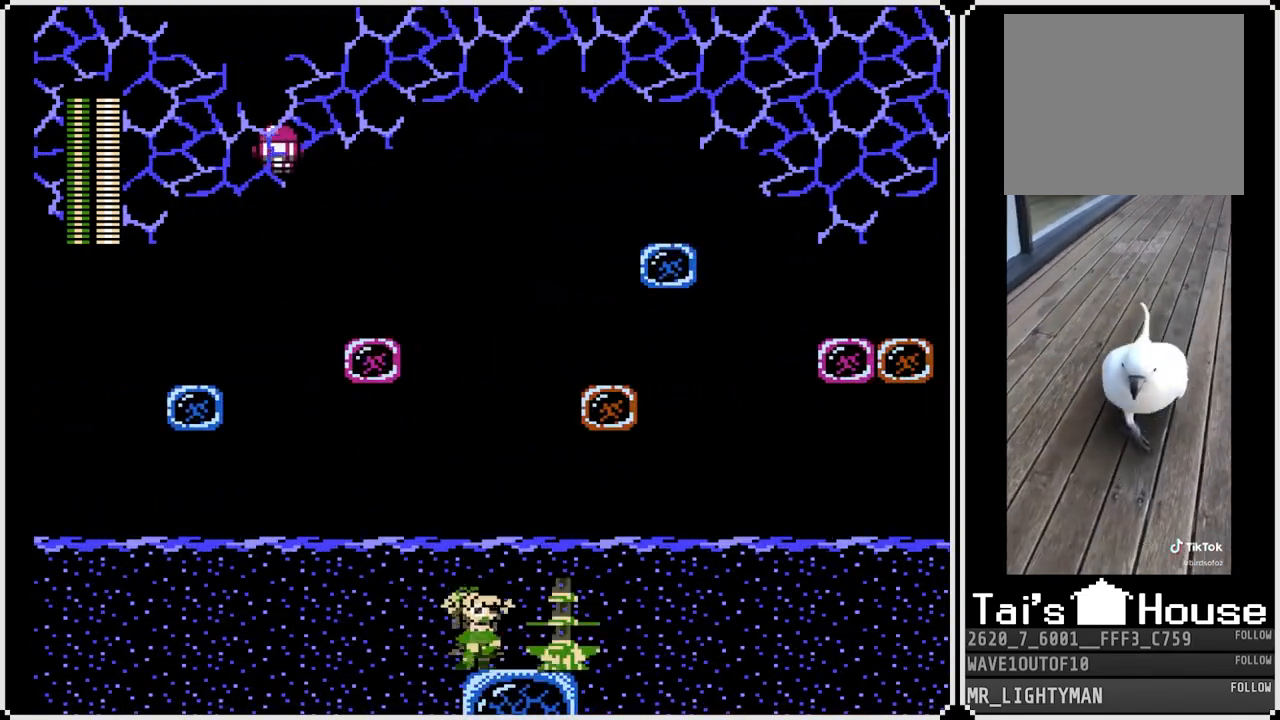
Gameplay with a controller (PlayStation layout); each line is a JSON object with the inputs held at the frame after it. "events" lists button and stick changes between this image and that frame as [ms after this image, input, new state], when the widget could be followed in between.
{"buttons": ["CROSS"], "left_stick": "center", "right_stick": "center", "events": [[133, "DPAD_RIGHT", "down"], [367, "DPAD_RIGHT", "up"]]}
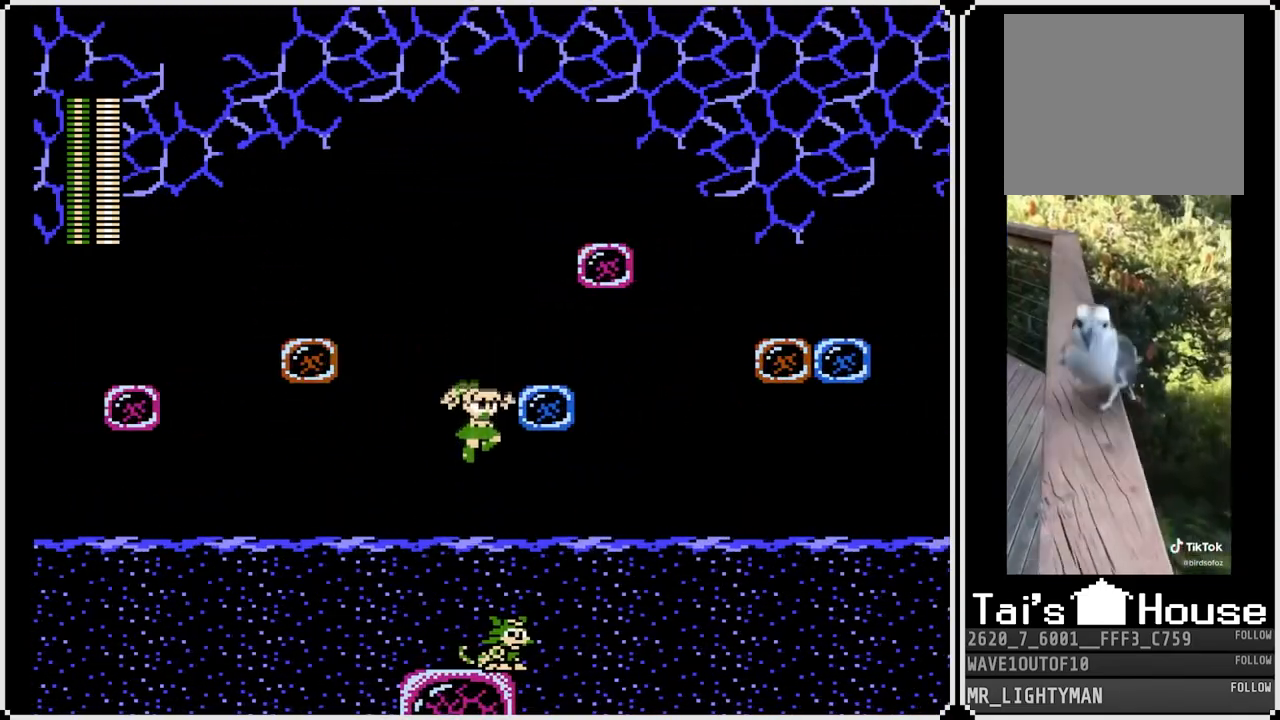
{"buttons": ["CROSS"], "left_stick": "center", "right_stick": "center", "events": []}
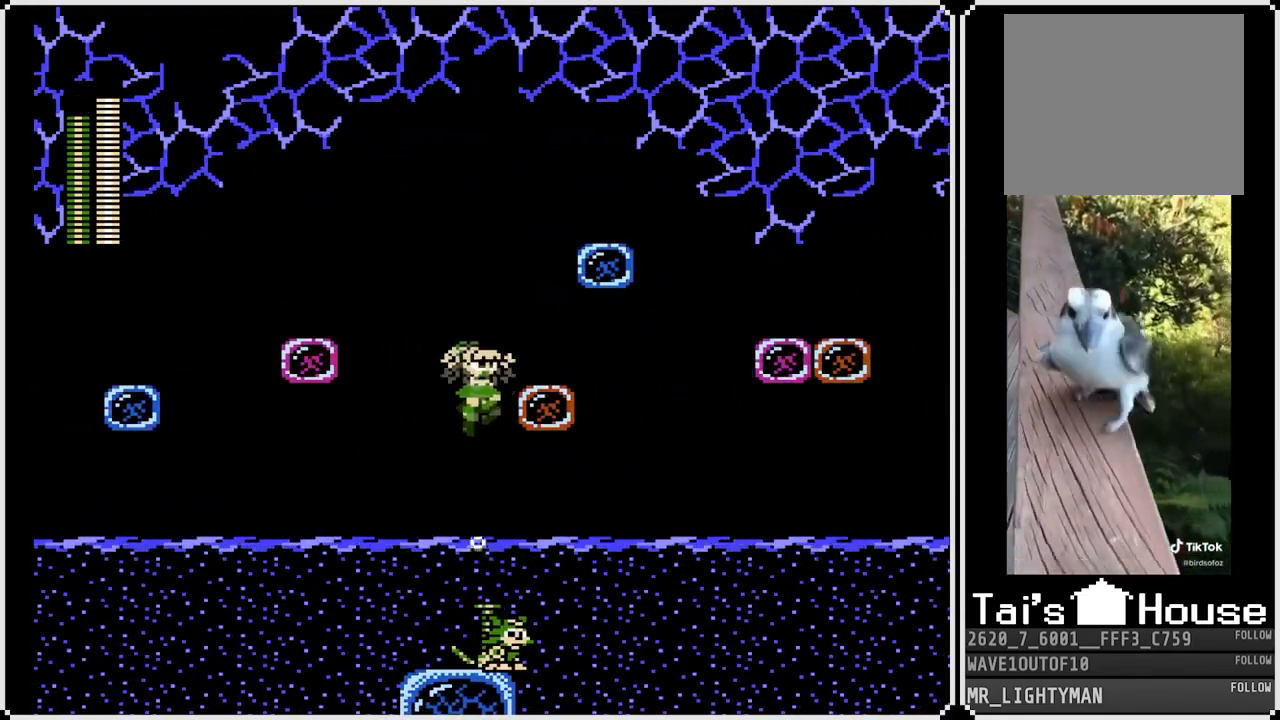
{"buttons": [], "left_stick": "center", "right_stick": "center", "events": [[117, "DPAD_RIGHT", "down"], [133, "CROSS", "up"], [317, "DPAD_RIGHT", "up"]]}
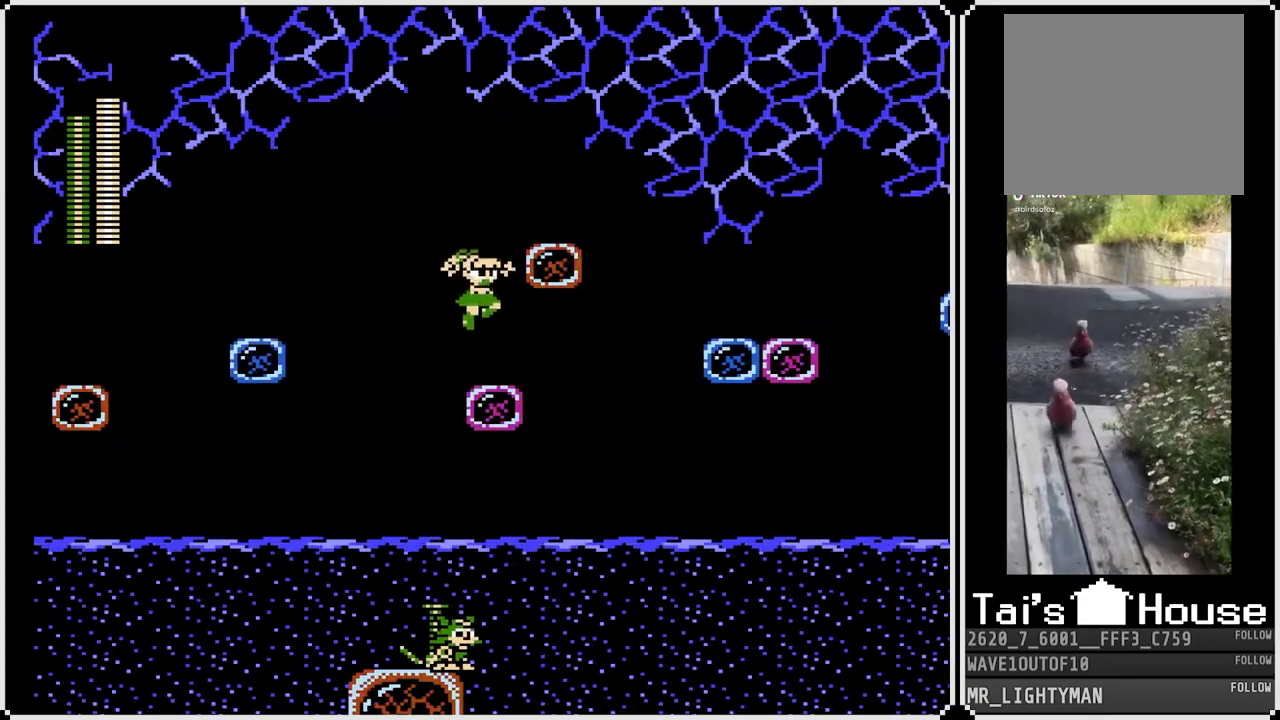
{"buttons": ["CROSS", "DPAD_RIGHT"], "left_stick": "center", "right_stick": "center", "events": [[167, "CROSS", "down"], [417, "DPAD_RIGHT", "down"]]}
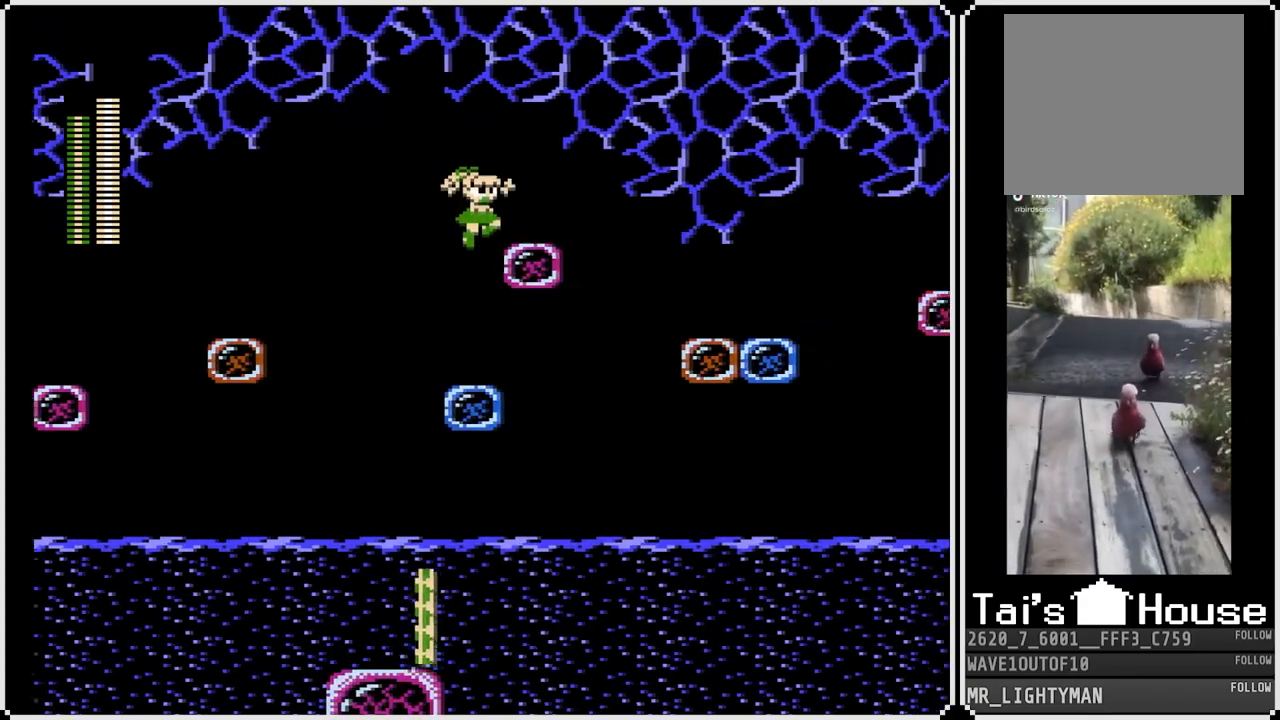
{"buttons": ["DPAD_RIGHT"], "left_stick": "center", "right_stick": "center", "events": [[50, "CROSS", "up"], [183, "CROSS", "down"], [500, "CROSS", "up"]]}
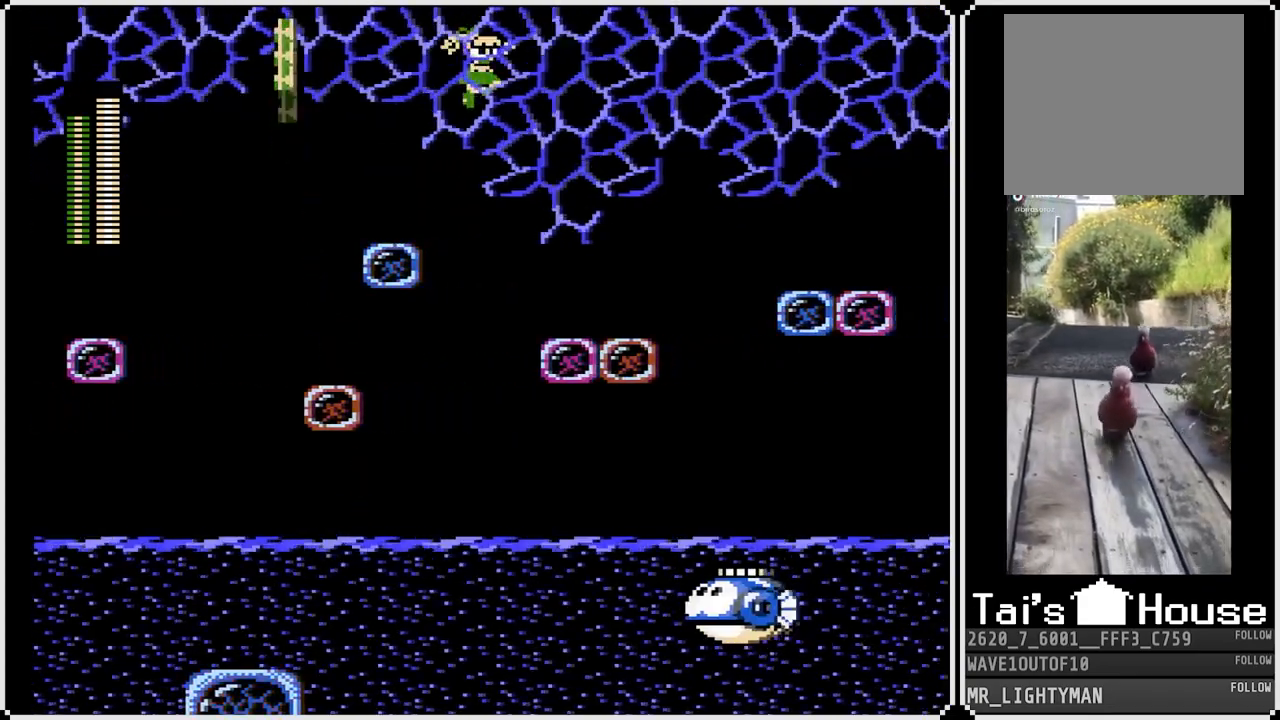
{"buttons": ["DPAD_RIGHT"], "left_stick": "center", "right_stick": "center", "events": []}
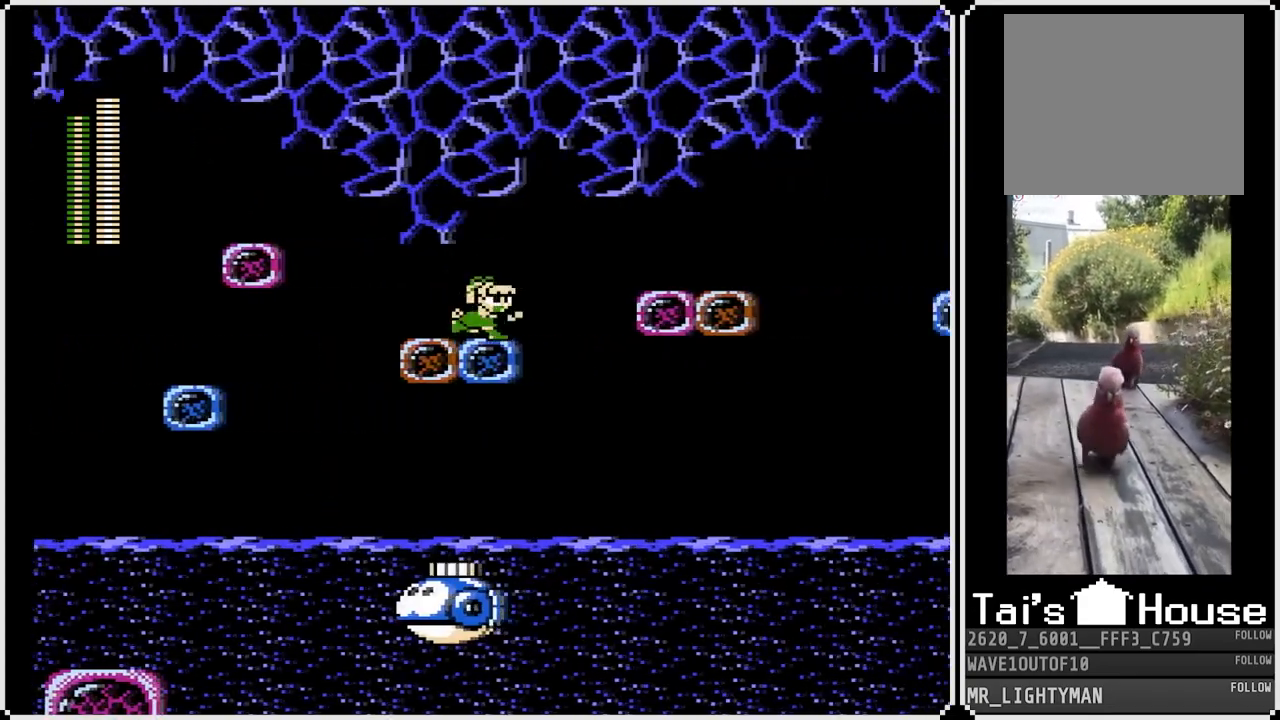
{"buttons": ["DPAD_RIGHT"], "left_stick": "center", "right_stick": "center", "events": [[67, "CROSS", "down"], [467, "CROSS", "up"]]}
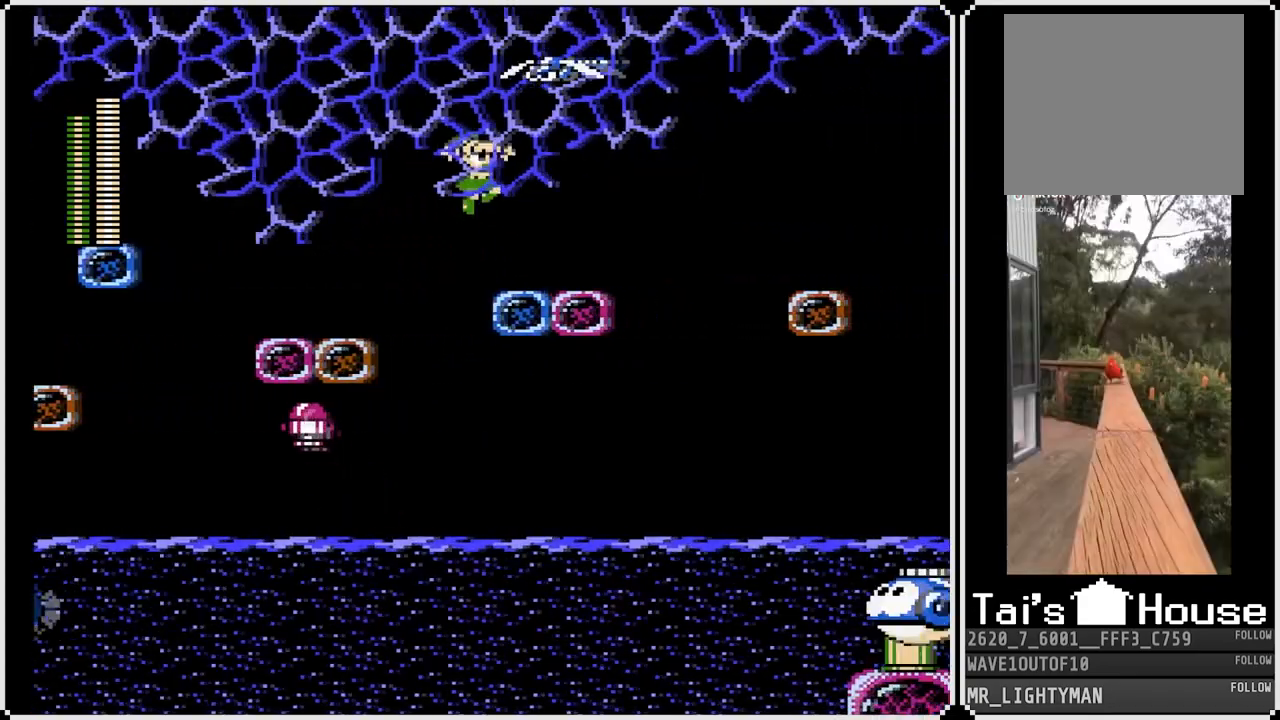
{"buttons": ["CROSS", "DPAD_RIGHT"], "left_stick": "center", "right_stick": "center", "events": [[483, "CROSS", "down"]]}
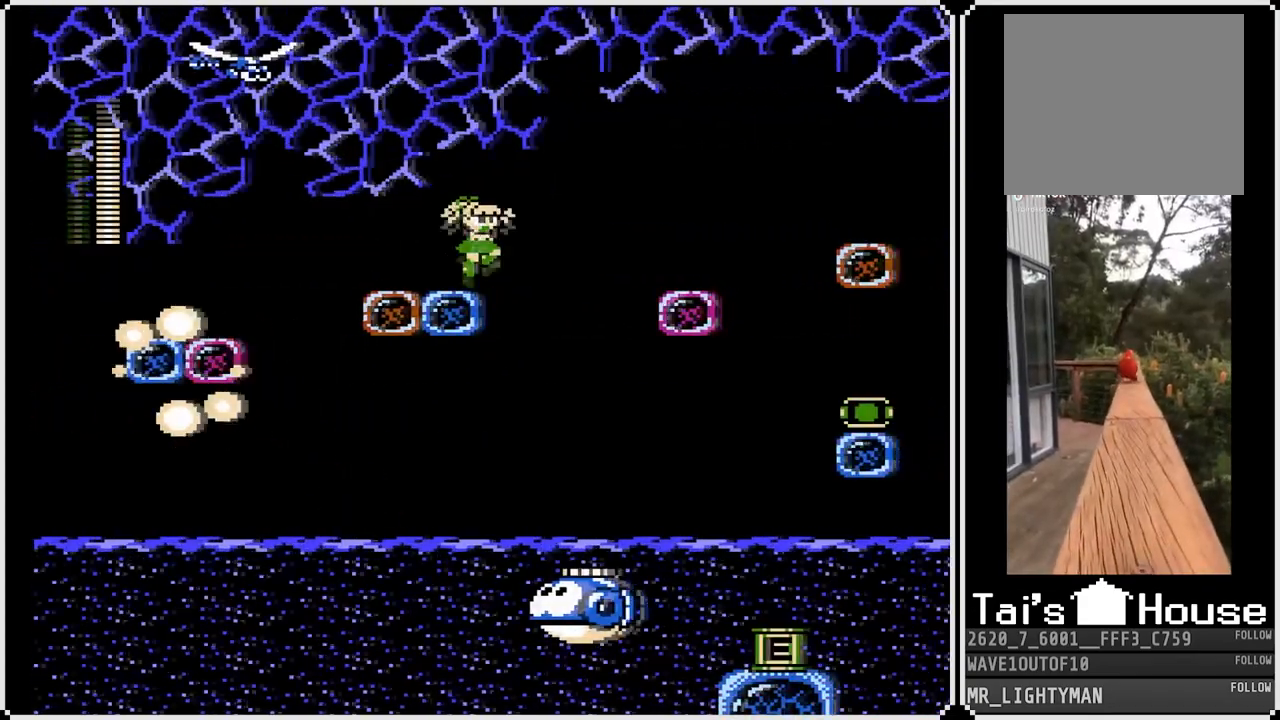
{"buttons": ["CROSS", "DPAD_RIGHT"], "left_stick": "center", "right_stick": "center", "events": []}
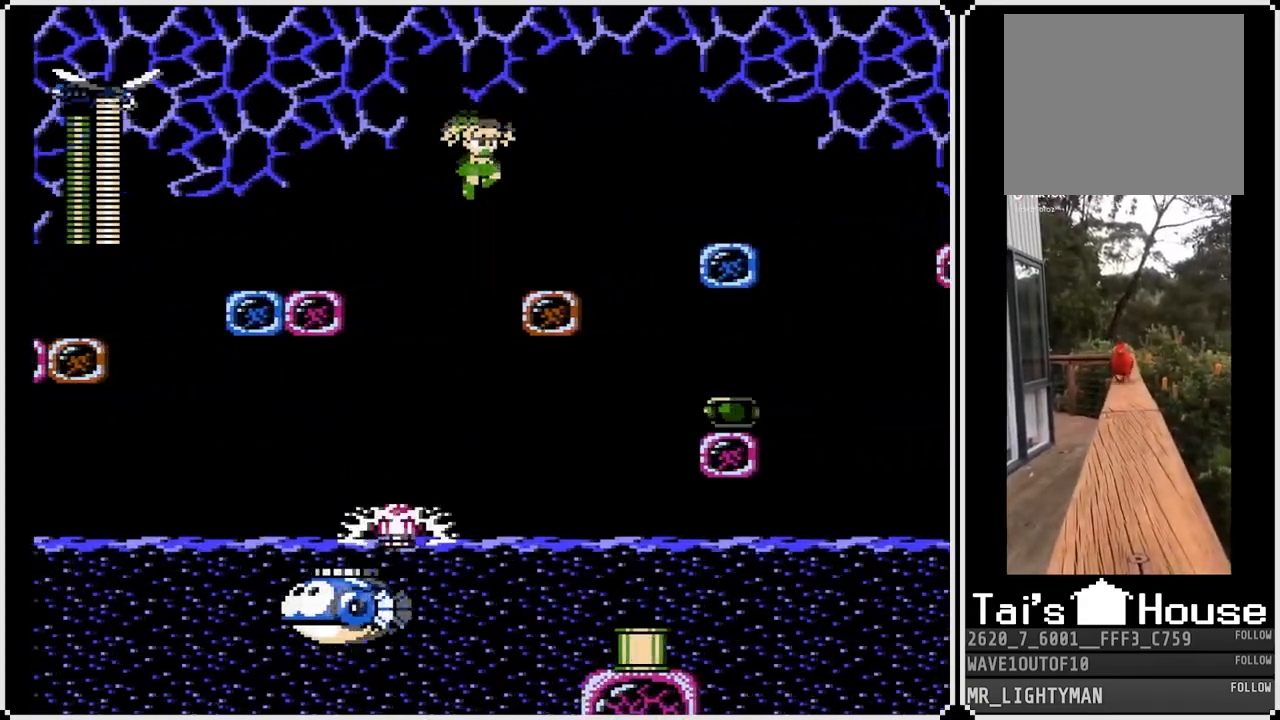
{"buttons": ["DPAD_RIGHT"], "left_stick": "center", "right_stick": "center", "events": [[100, "CROSS", "up"], [300, "CROSS", "down"], [417, "CROSS", "up"]]}
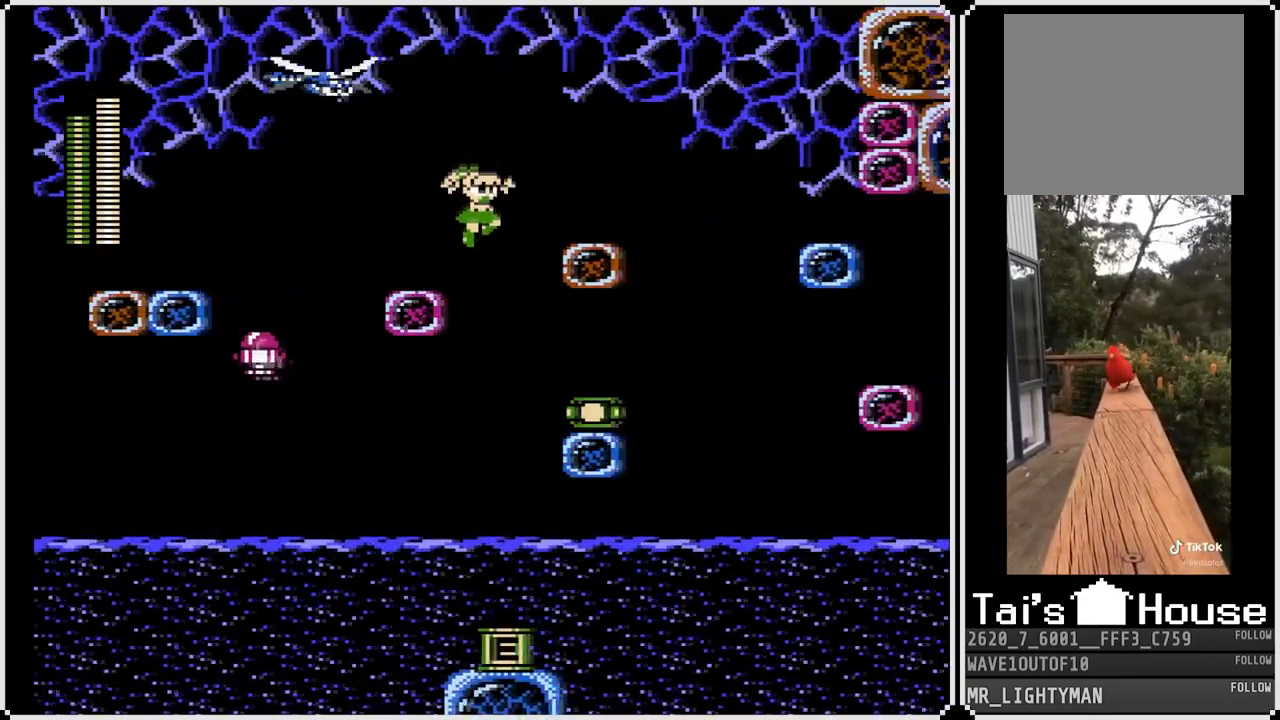
{"buttons": ["DPAD_LEFT"], "left_stick": "center", "right_stick": "center", "events": [[400, "DPAD_RIGHT", "up"], [450, "DPAD_LEFT", "down"]]}
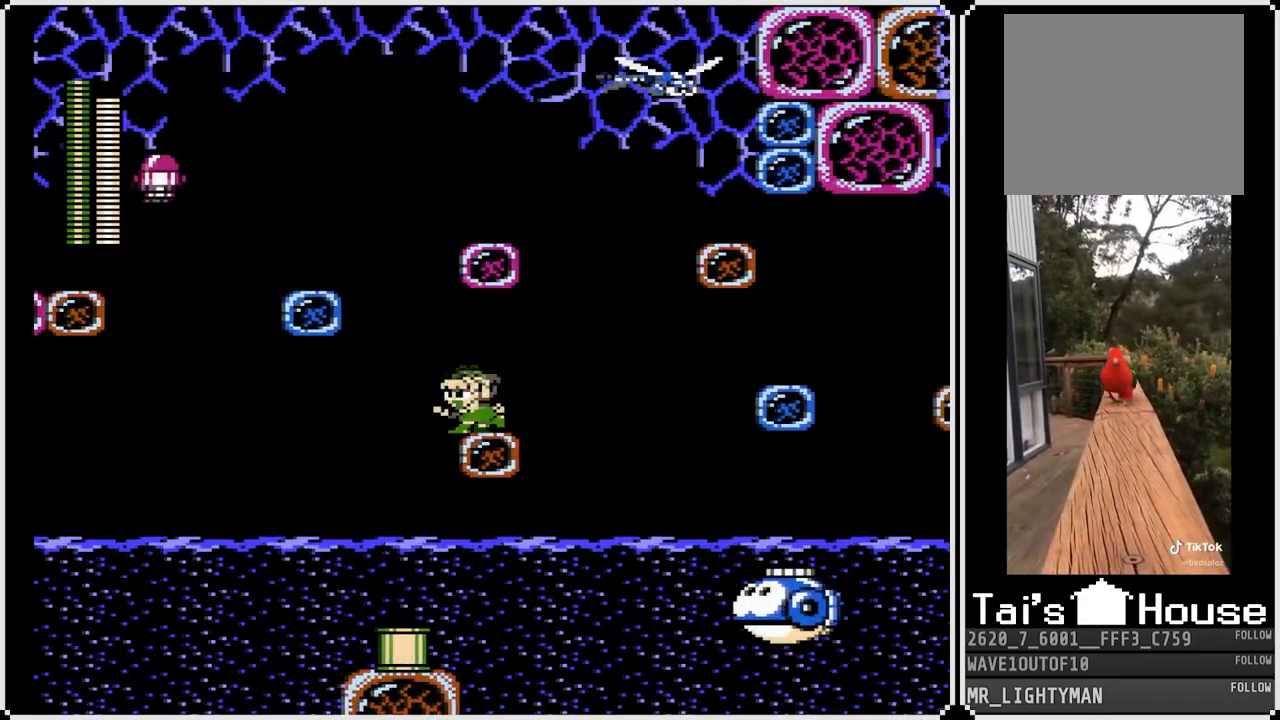
{"buttons": [], "left_stick": "center", "right_stick": "center", "events": [[300, "DPAD_LEFT", "up"]]}
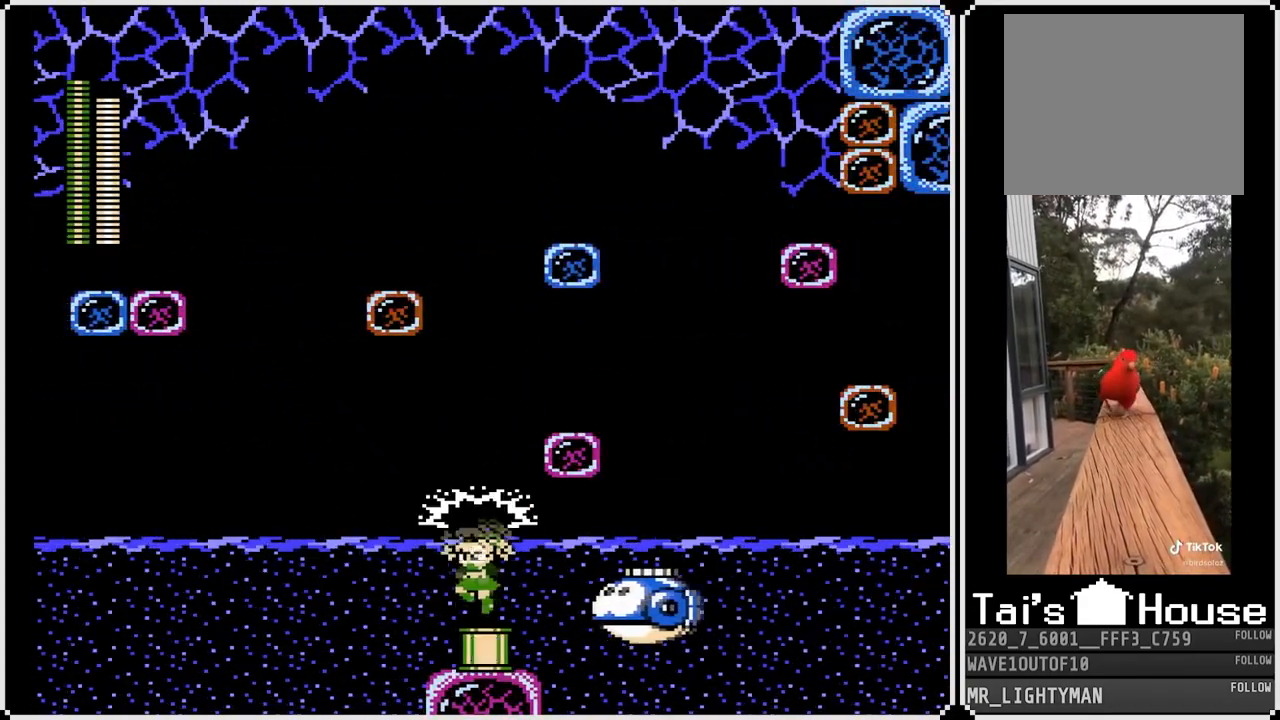
{"buttons": ["CROSS", "DPAD_RIGHT"], "left_stick": "center", "right_stick": "center", "events": [[50, "DPAD_LEFT", "down"], [133, "CROSS", "down"], [233, "DPAD_LEFT", "up"], [300, "DPAD_RIGHT", "down"]]}
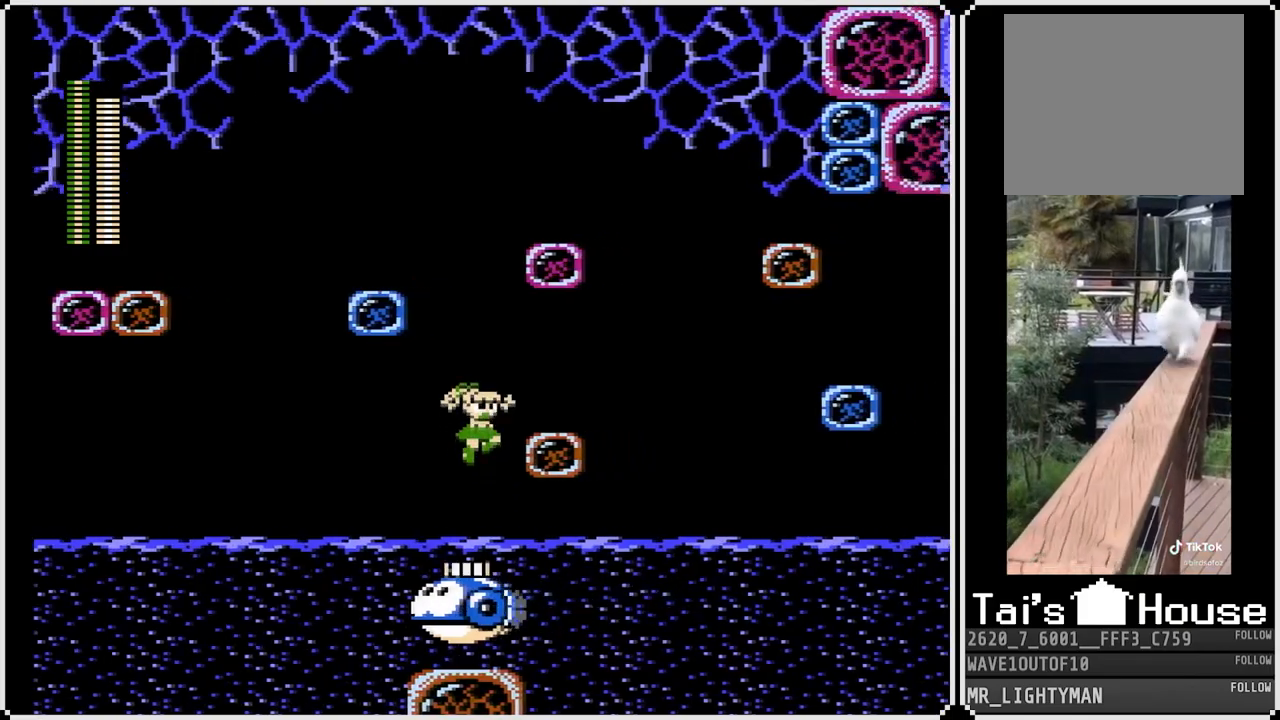
{"buttons": [], "left_stick": "center", "right_stick": "center", "events": [[150, "DPAD_RIGHT", "up"], [200, "DPAD_RIGHT", "down"], [350, "CROSS", "up"], [367, "DPAD_RIGHT", "up"]]}
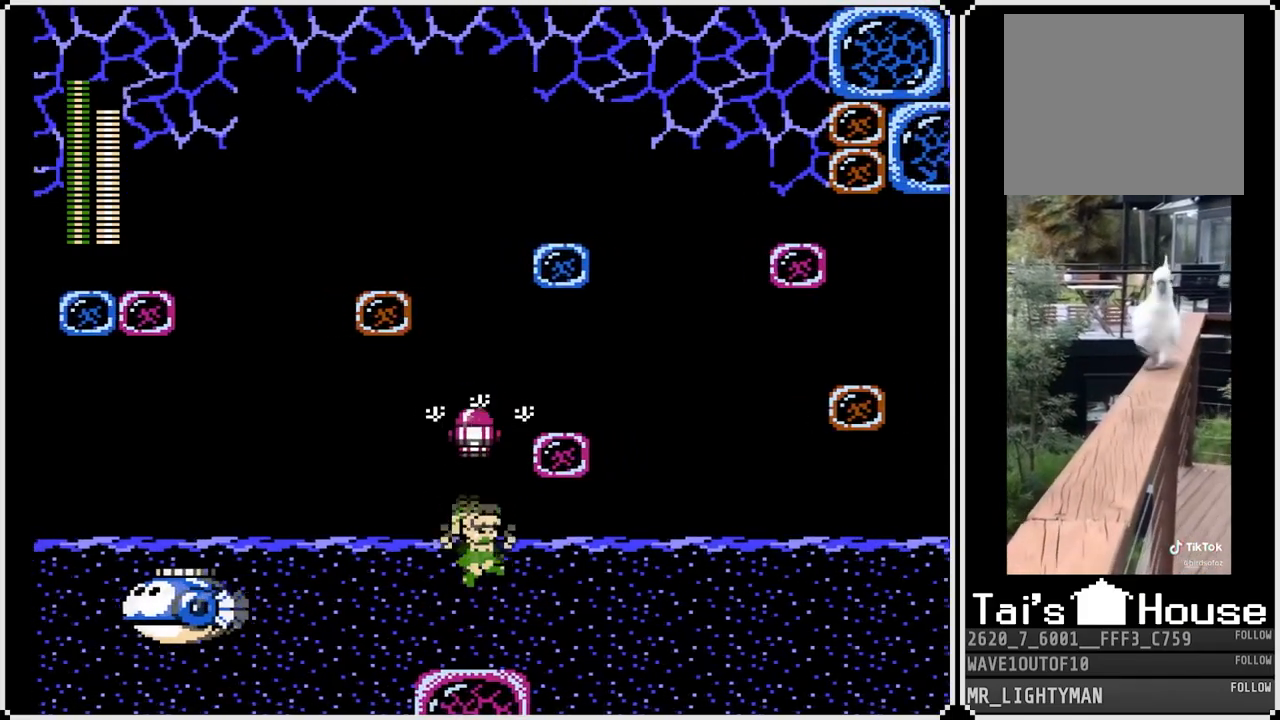
{"buttons": [], "left_stick": "center", "right_stick": "center", "events": [[317, "SQUARE", "down"], [433, "SQUARE", "up"]]}
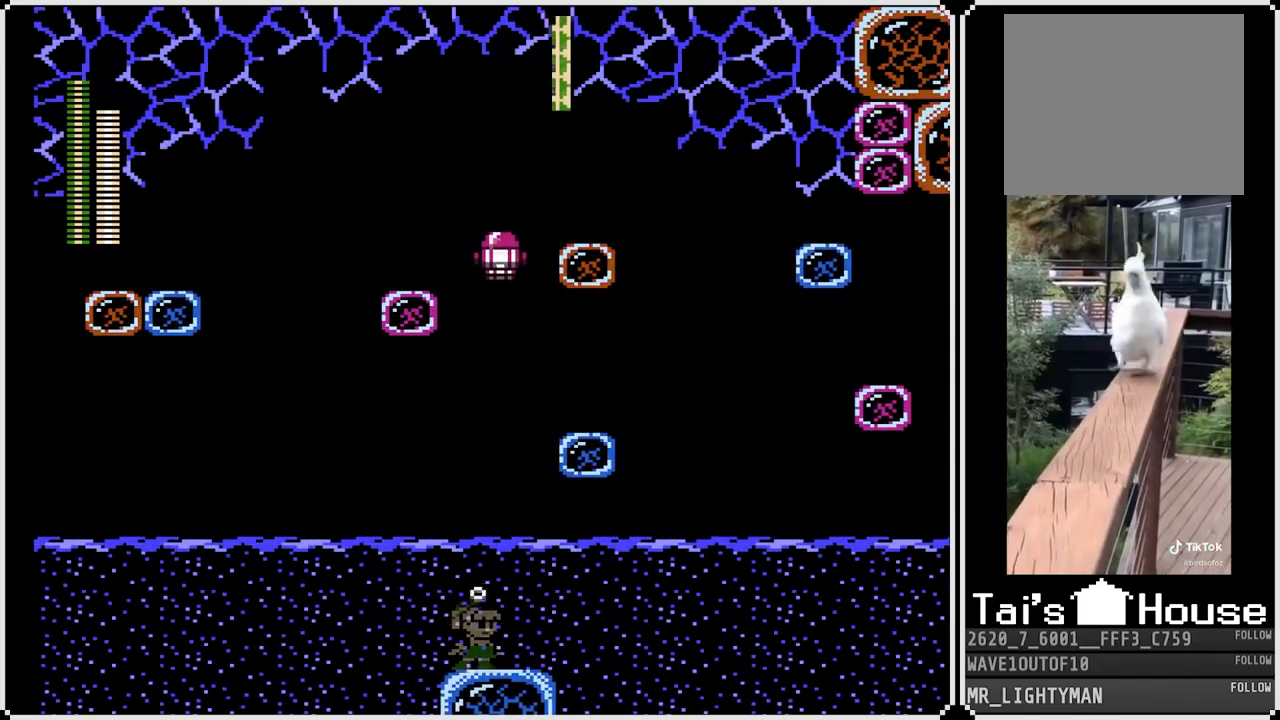
{"buttons": [], "left_stick": "center", "right_stick": "center", "events": []}
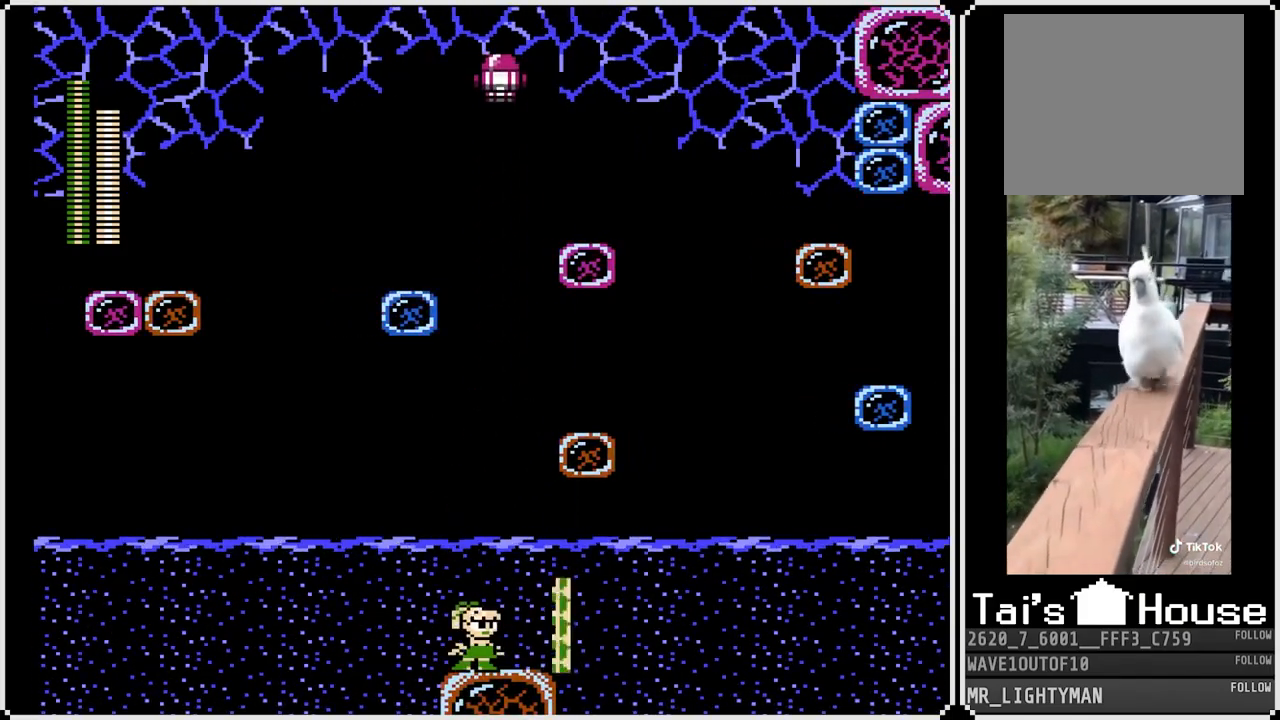
{"buttons": ["CROSS"], "left_stick": "center", "right_stick": "center", "events": [[100, "CROSS", "down"], [200, "DPAD_RIGHT", "down"], [233, "CROSS", "up"], [383, "DPAD_RIGHT", "up"], [450, "CROSS", "down"]]}
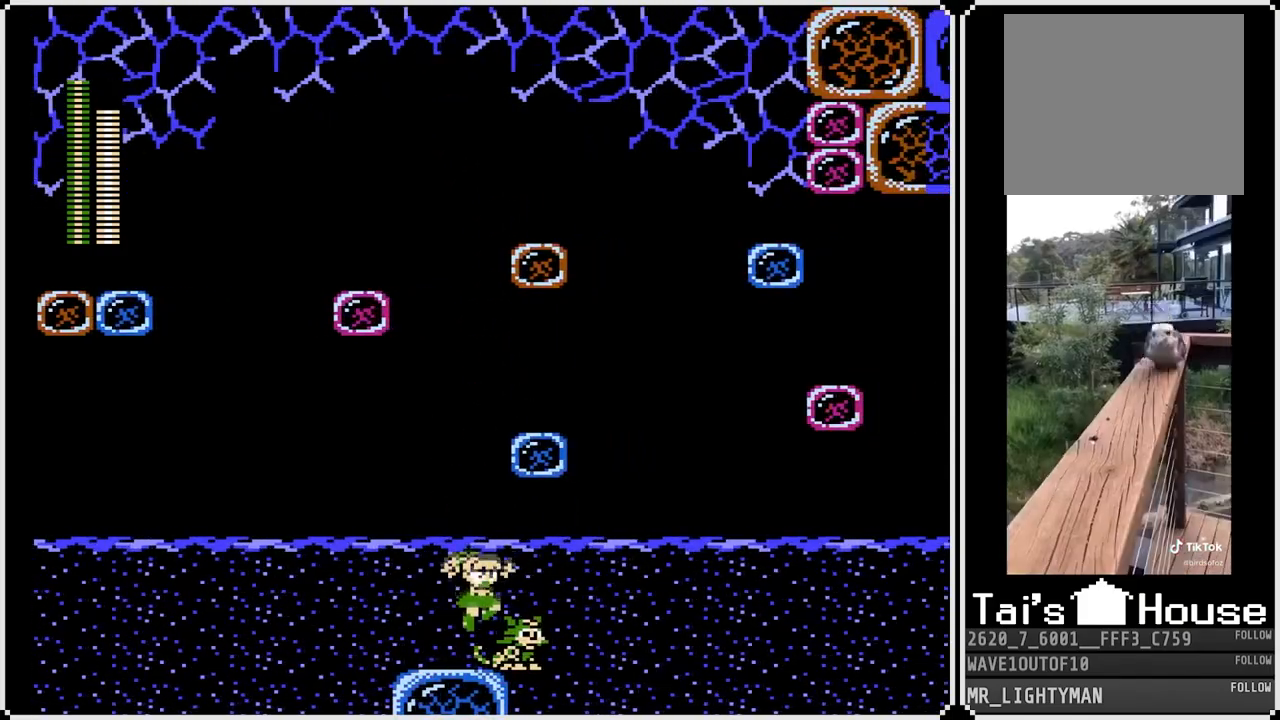
{"buttons": ["CROSS", "DPAD_RIGHT"], "left_stick": "center", "right_stick": "center", "events": [[467, "DPAD_RIGHT", "down"]]}
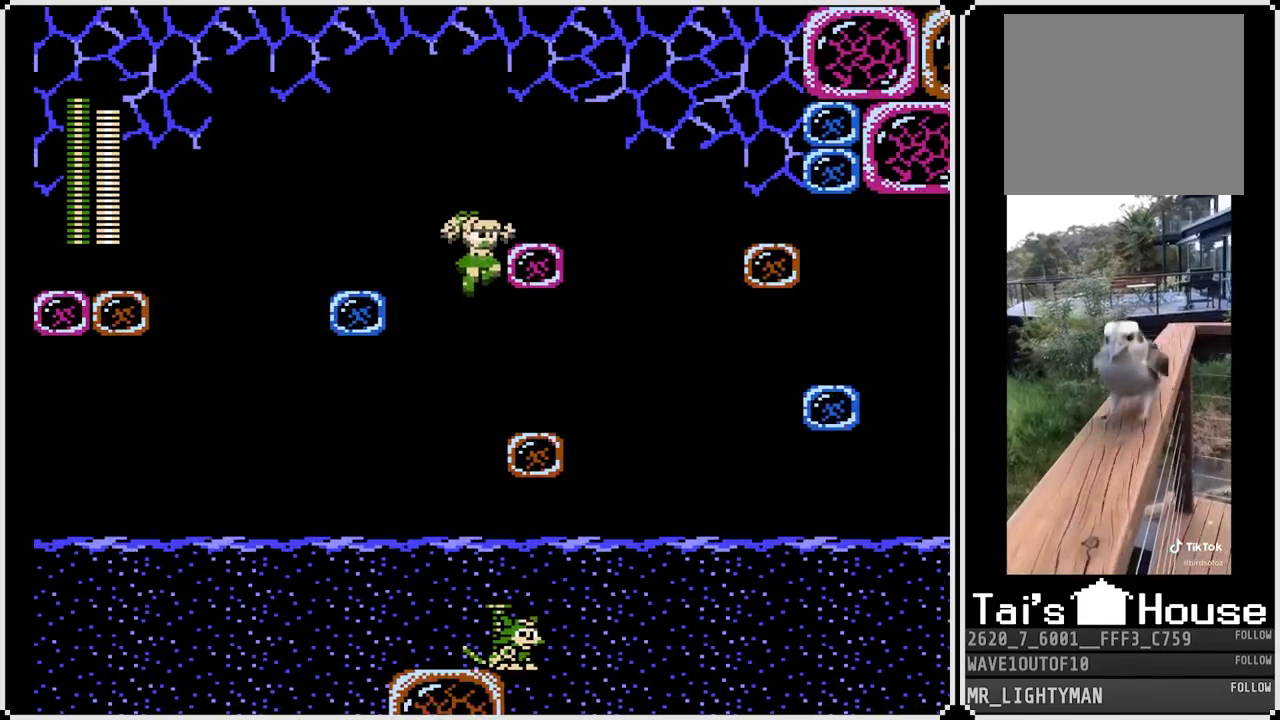
{"buttons": [], "left_stick": "center", "right_stick": "center", "events": [[217, "CROSS", "up"], [483, "DPAD_RIGHT", "up"]]}
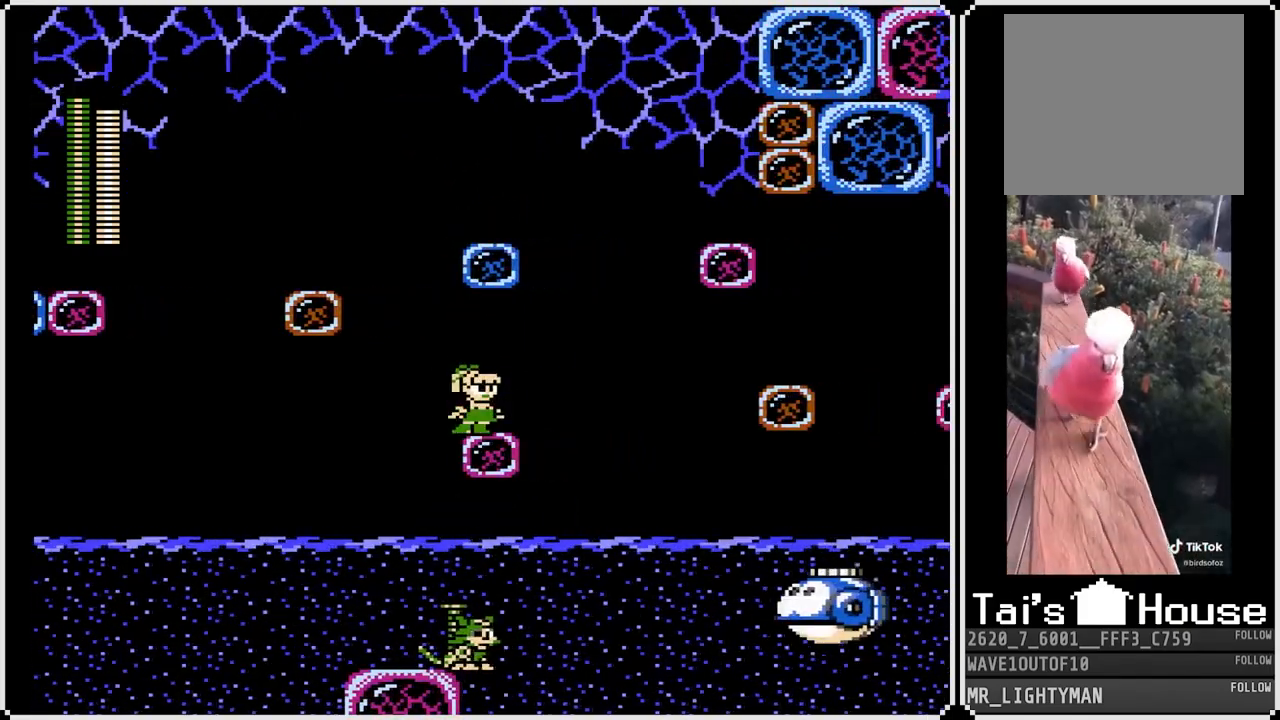
{"buttons": ["CROSS", "DPAD_LEFT"], "left_stick": "center", "right_stick": "center", "events": [[167, "DPAD_LEFT", "down"], [350, "CROSS", "down"]]}
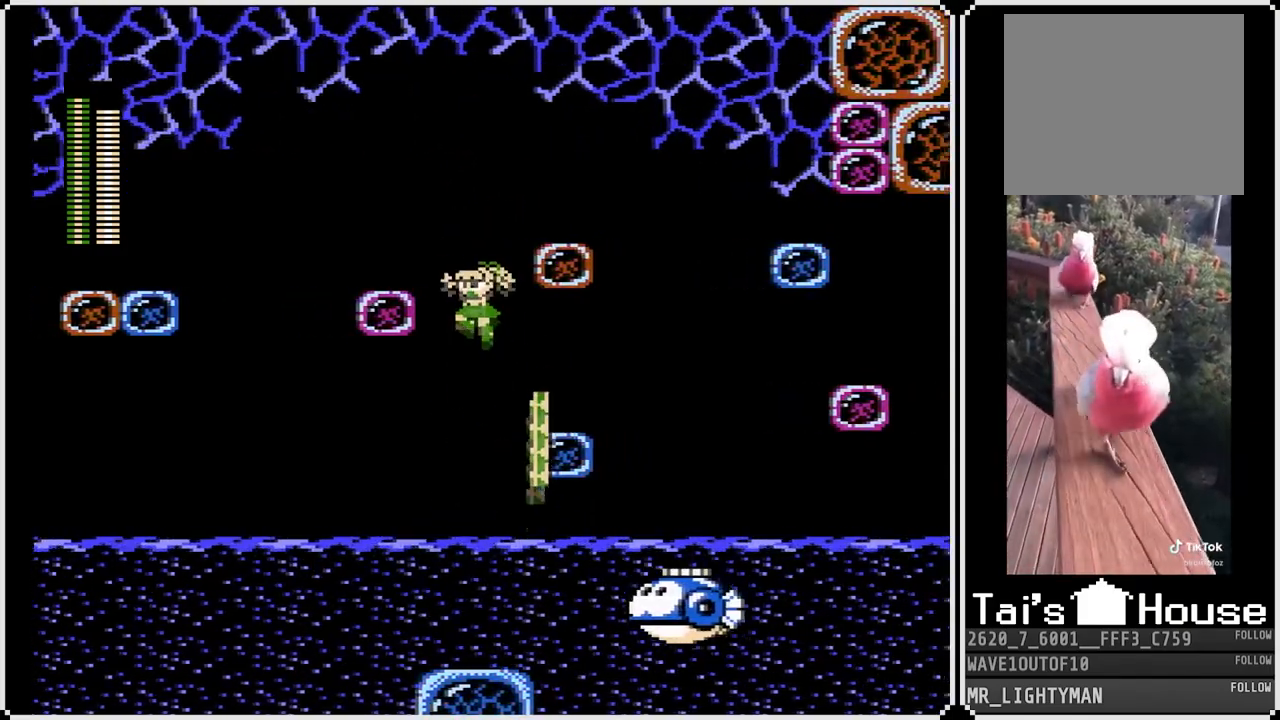
{"buttons": ["CROSS", "DPAD_RIGHT"], "left_stick": "center", "right_stick": "center", "events": [[250, "CROSS", "up"], [283, "DPAD_LEFT", "up"], [333, "DPAD_RIGHT", "down"], [383, "CROSS", "down"]]}
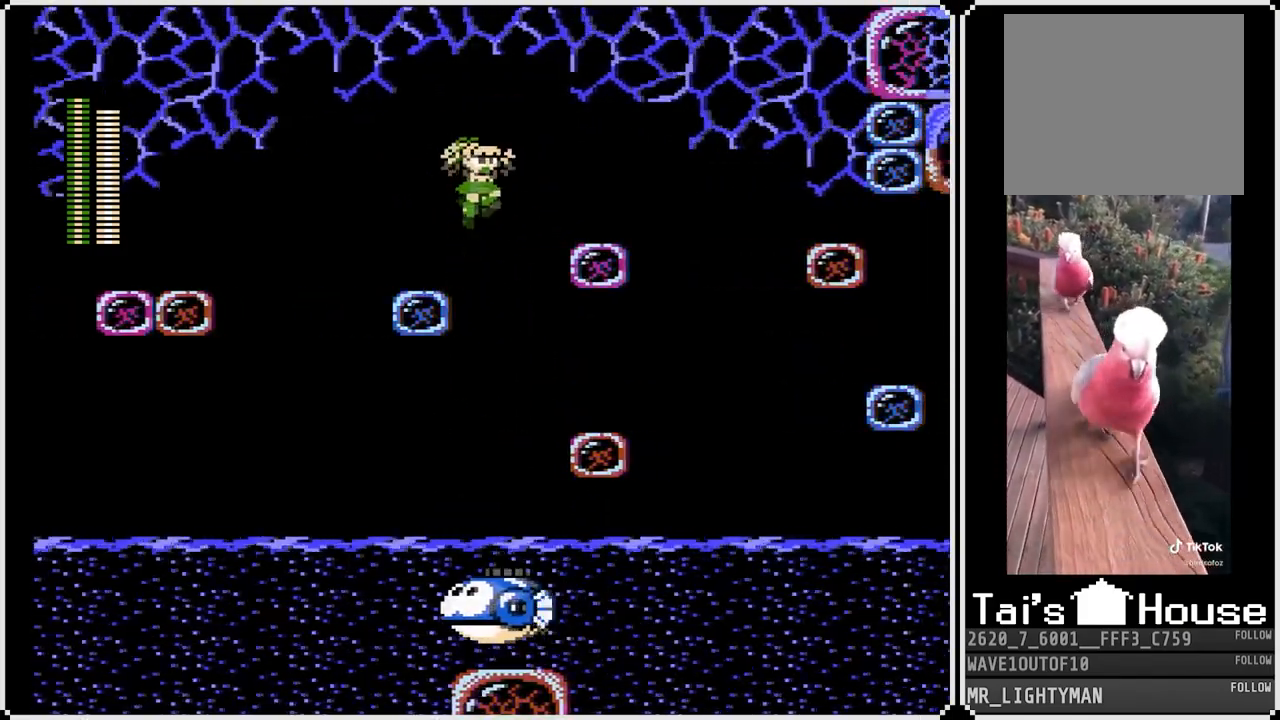
{"buttons": ["CROSS", "DPAD_RIGHT"], "left_stick": "center", "right_stick": "center", "events": [[150, "CROSS", "up"], [500, "CROSS", "down"]]}
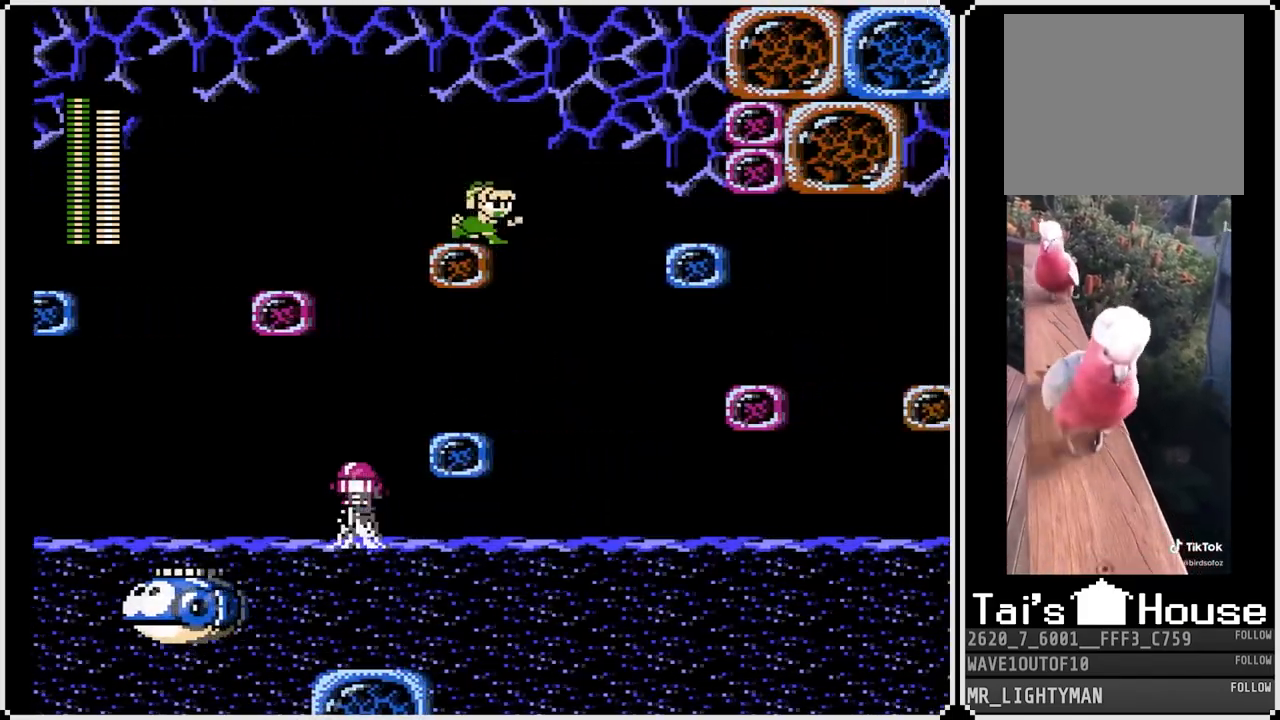
{"buttons": ["CROSS", "DPAD_RIGHT"], "left_stick": "center", "right_stick": "center", "events": []}
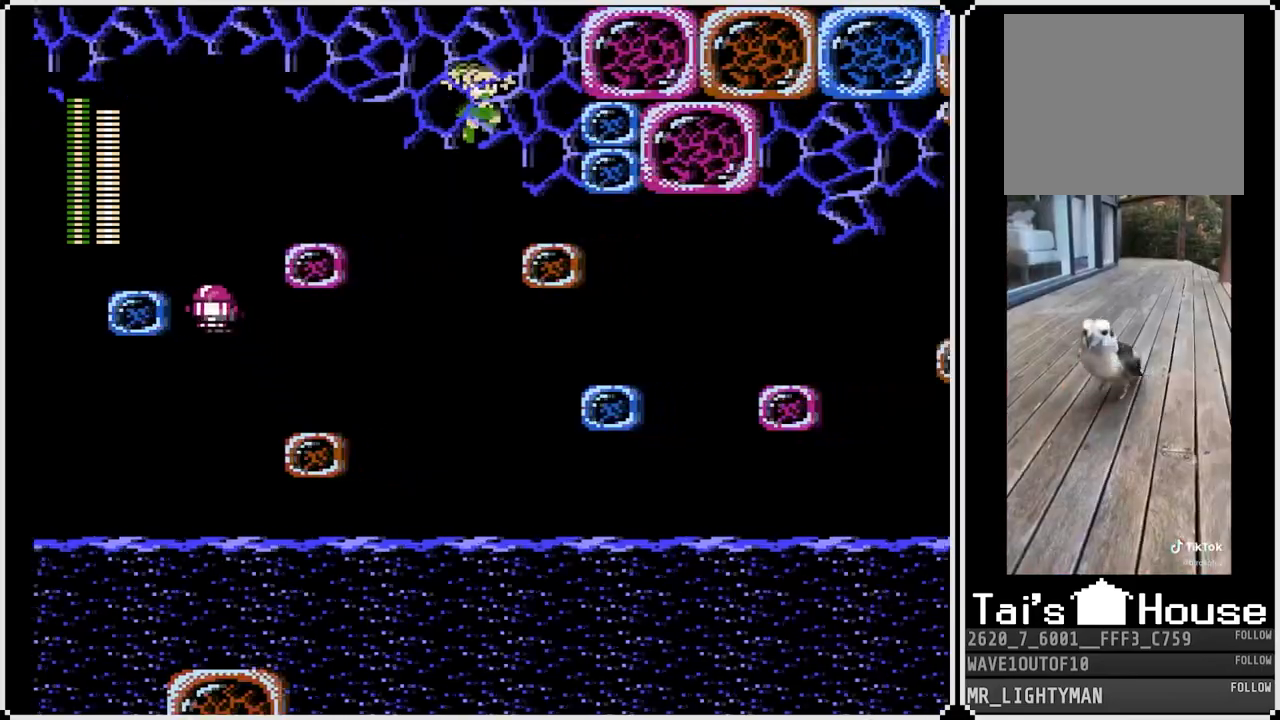
{"buttons": ["DPAD_DOWN", "DPAD_RIGHT"], "left_stick": "center", "right_stick": "center", "events": [[167, "CROSS", "up"], [350, "DPAD_DOWN", "down"], [383, "CROSS", "down"], [483, "CROSS", "up"]]}
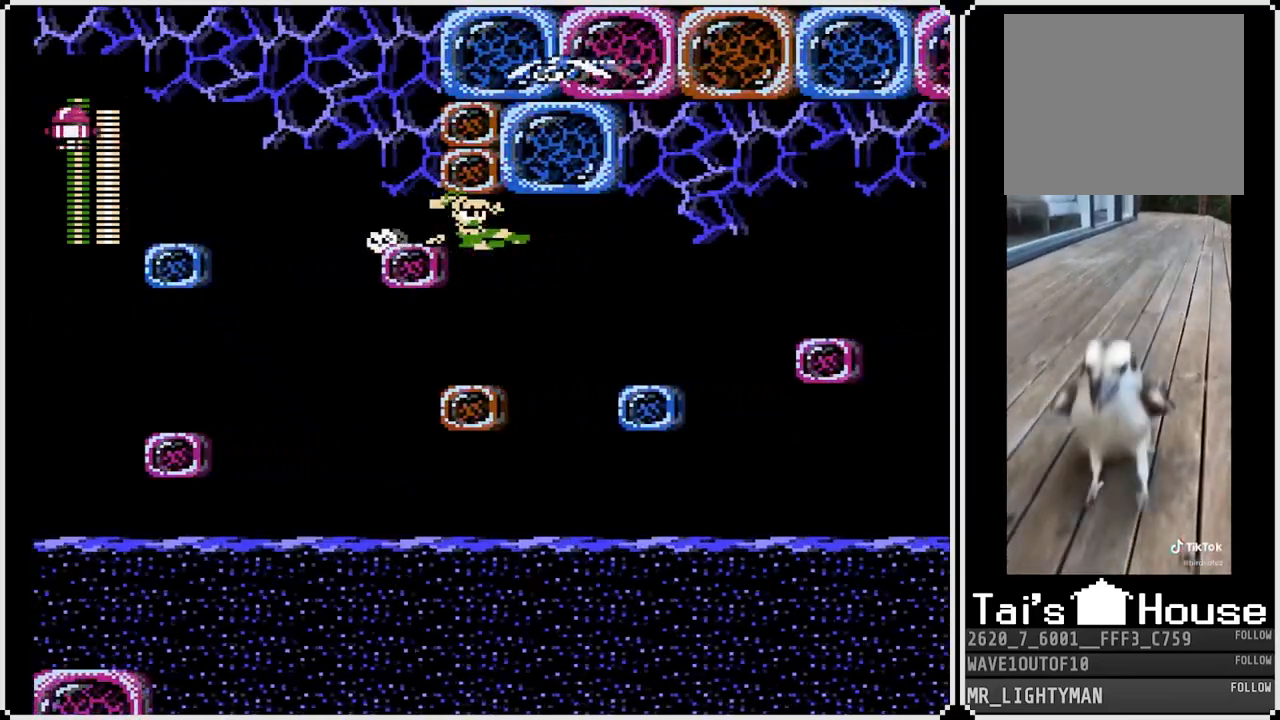
{"buttons": [], "left_stick": "center", "right_stick": "center", "events": [[33, "DPAD_DOWN", "up"], [133, "DPAD_RIGHT", "up"], [150, "DPAD_LEFT", "down"], [317, "DPAD_LEFT", "up"]]}
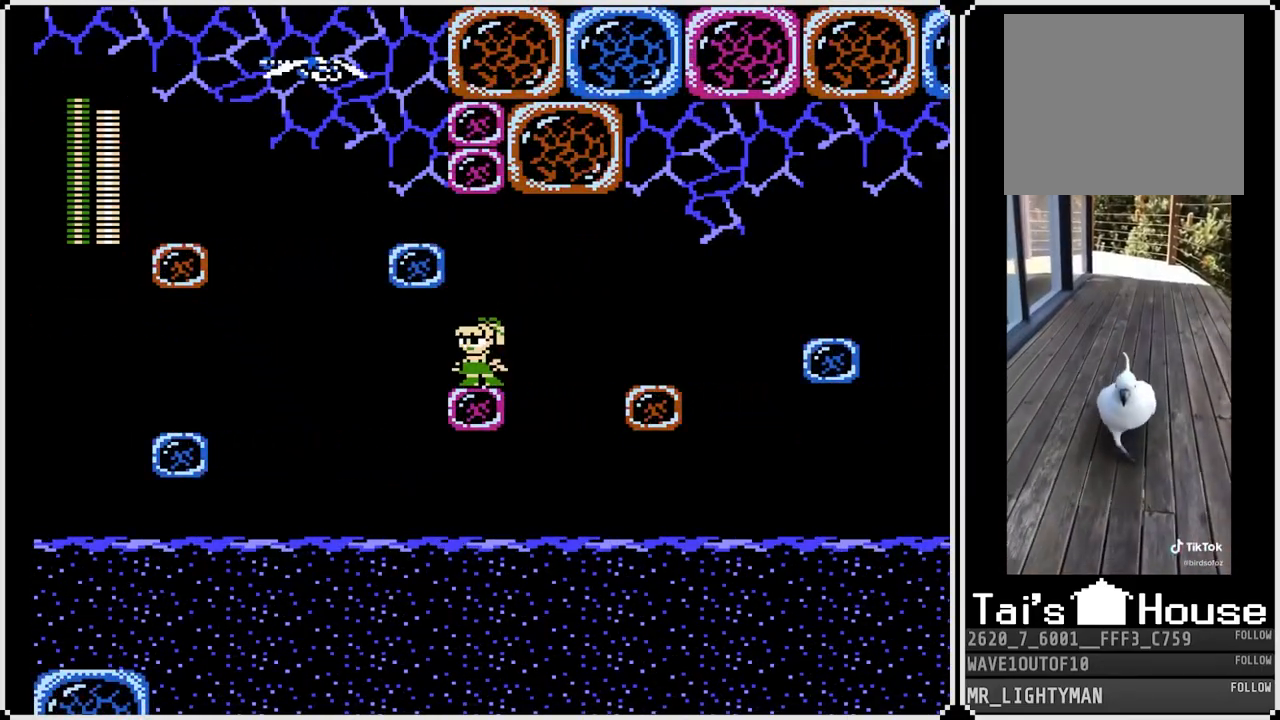
{"buttons": ["CROSS"], "left_stick": "center", "right_stick": "center", "events": [[300, "CROSS", "down"]]}
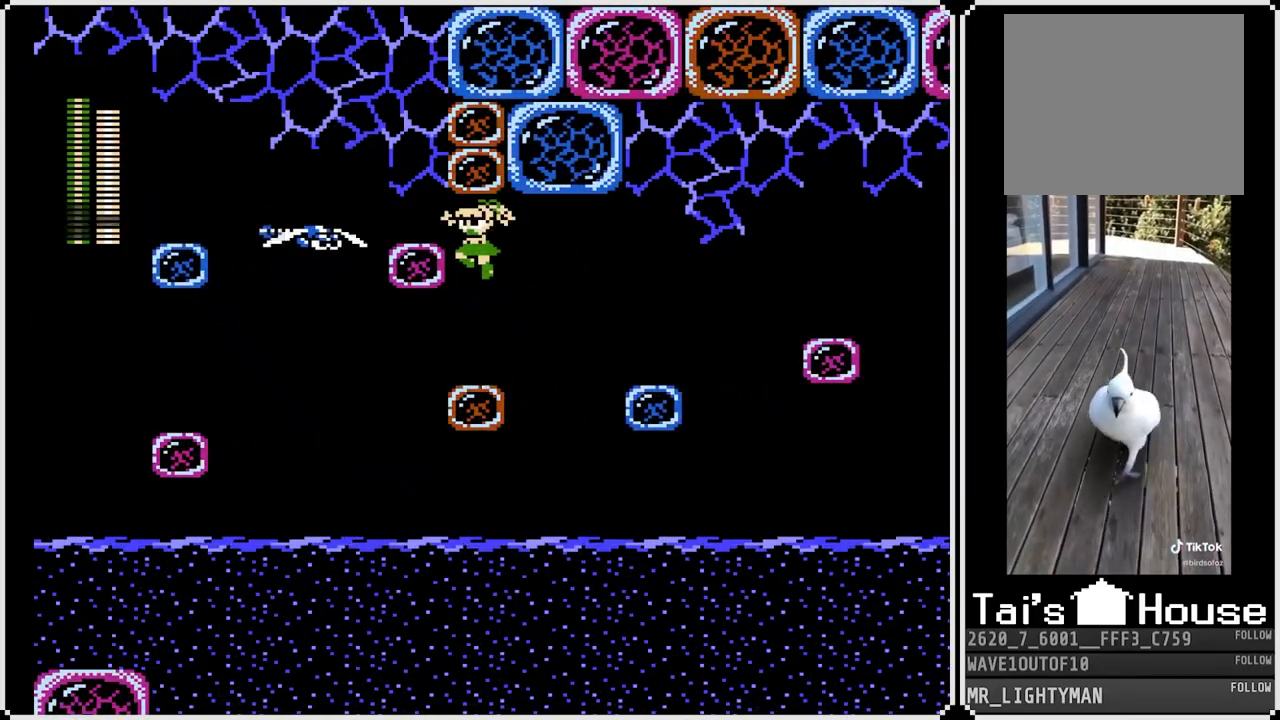
{"buttons": [], "left_stick": "center", "right_stick": "center", "events": [[50, "CROSS", "up"]]}
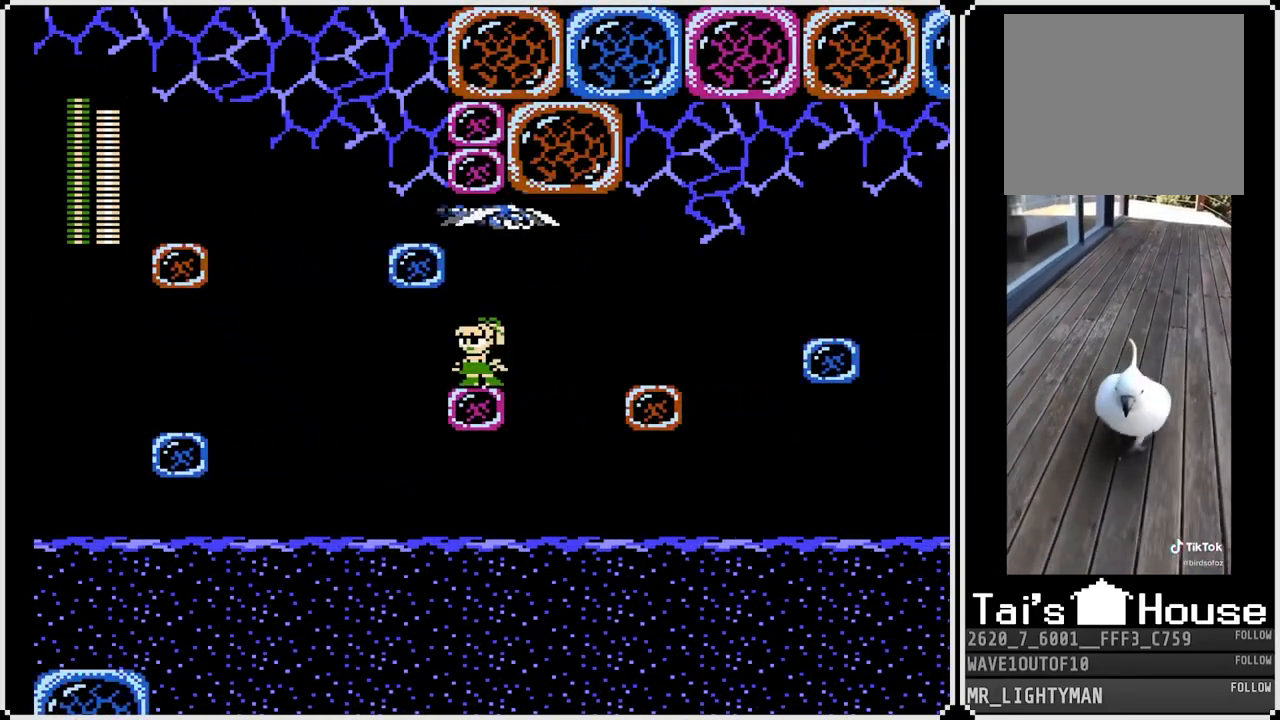
{"buttons": ["DPAD_RIGHT"], "left_stick": "center", "right_stick": "center", "events": [[83, "DPAD_RIGHT", "down"], [233, "CROSS", "down"], [450, "CROSS", "up"]]}